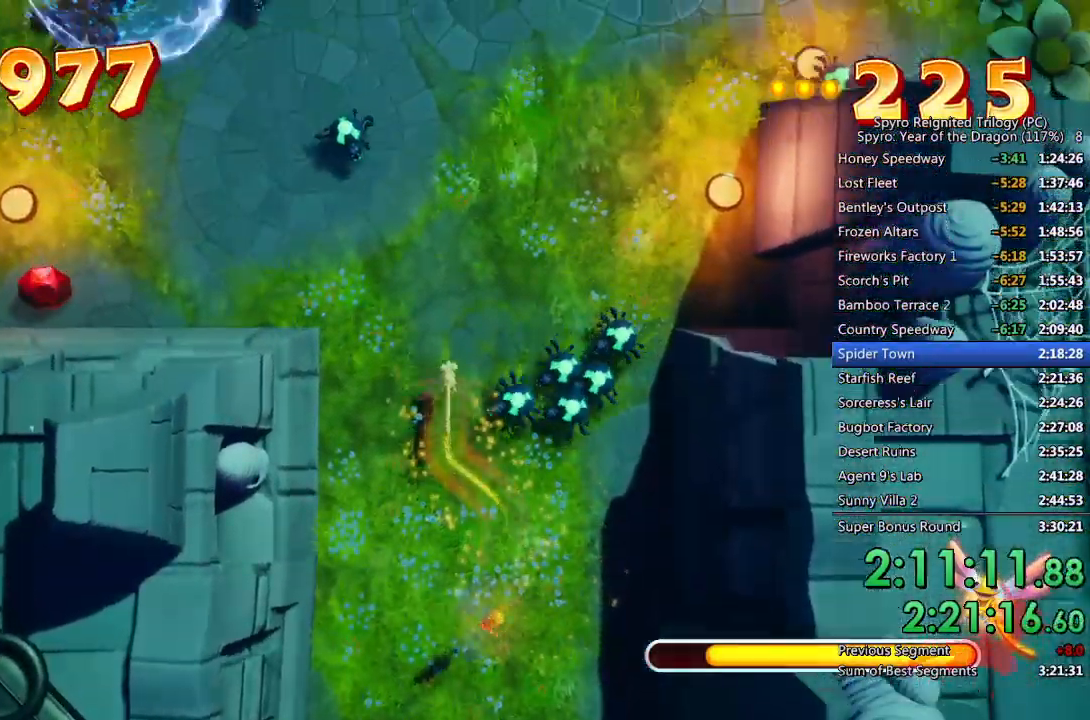
Gameplay with a controller (PlayStation layout); each line is a JSON object with the inputs held at the frame after it. "events" lists button and stick changes between this image and that frame as [ms after this image, input, new state], when the widget could be followed in between.
{"buttons": ["SQUARE"], "left_stick": "up", "right_stick": "center", "events": [[83, "left_stick", "center"], [200, "left_stick", "up-right"], [350, "left_stick", "up"]]}
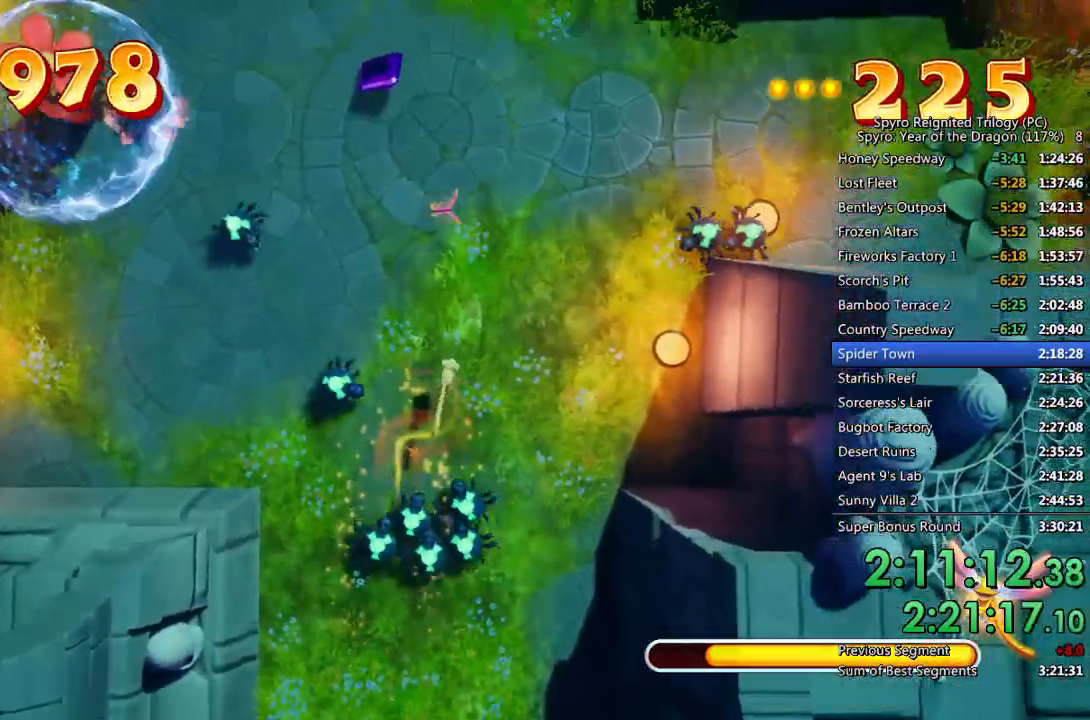
{"buttons": ["SQUARE"], "left_stick": "up", "right_stick": "center", "events": [[167, "left_stick", "up-left"], [350, "left_stick", "up"]]}
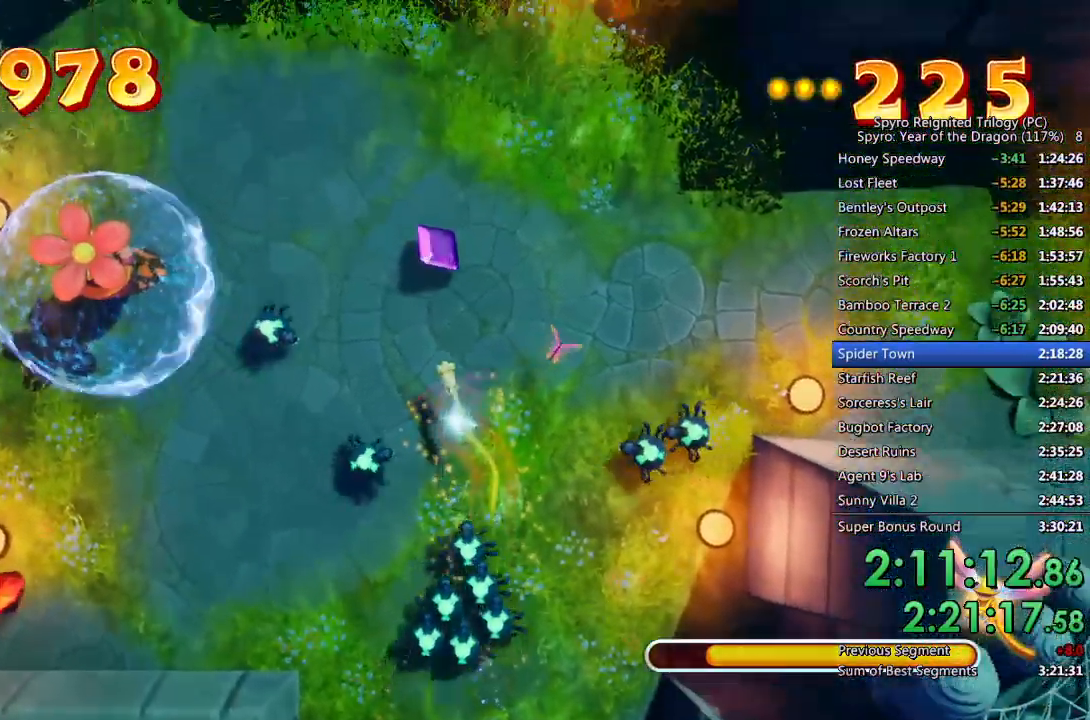
{"buttons": ["SQUARE"], "left_stick": "up", "right_stick": "center", "events": []}
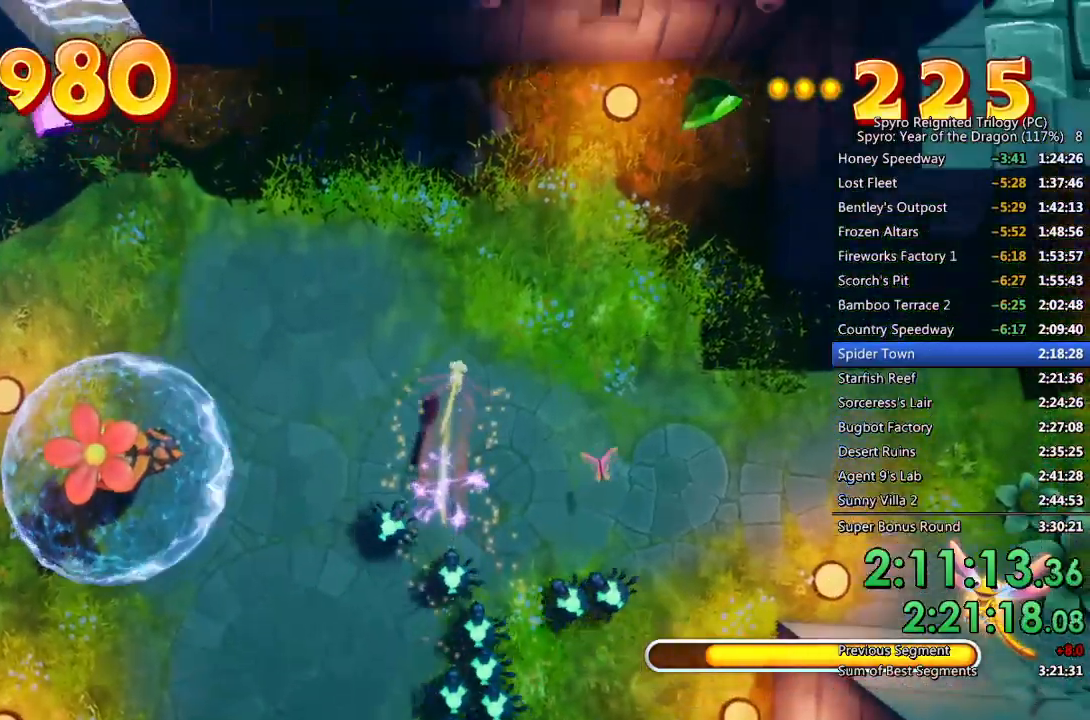
{"buttons": ["SQUARE"], "left_stick": "up", "right_stick": "center", "events": []}
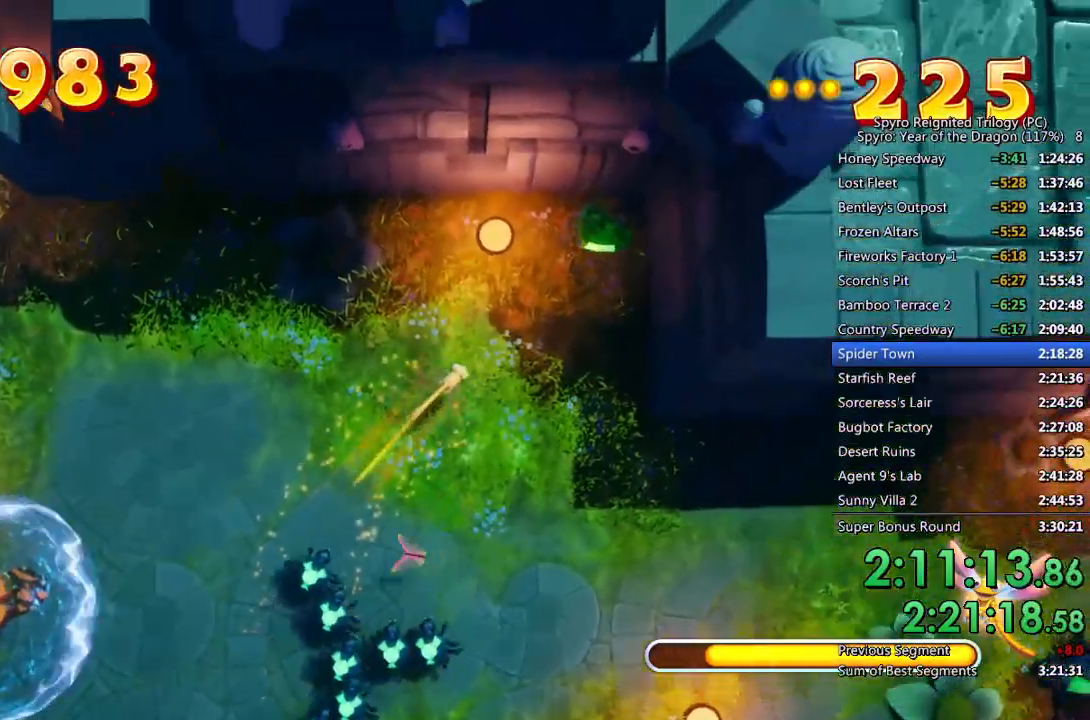
{"buttons": ["SQUARE"], "left_stick": "up-left", "right_stick": "center", "events": [[450, "left_stick", "up-left"]]}
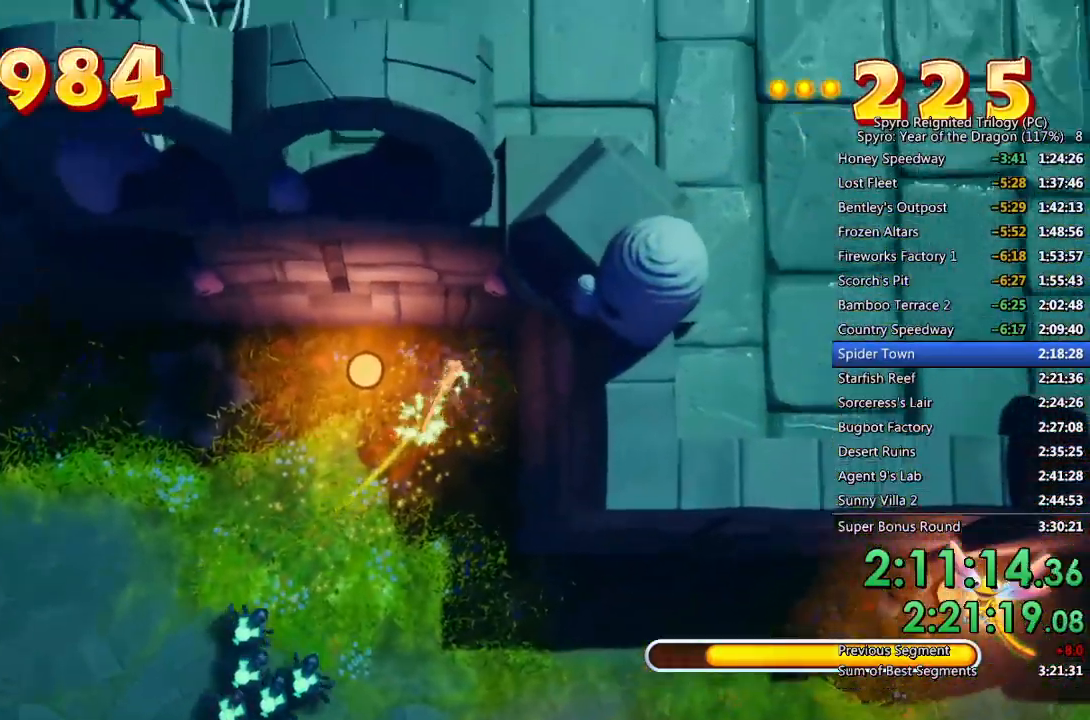
{"buttons": ["SQUARE"], "left_stick": "down-left", "right_stick": "center", "events": [[17, "left_stick", "left"], [367, "left_stick", "center"], [467, "left_stick", "down-left"]]}
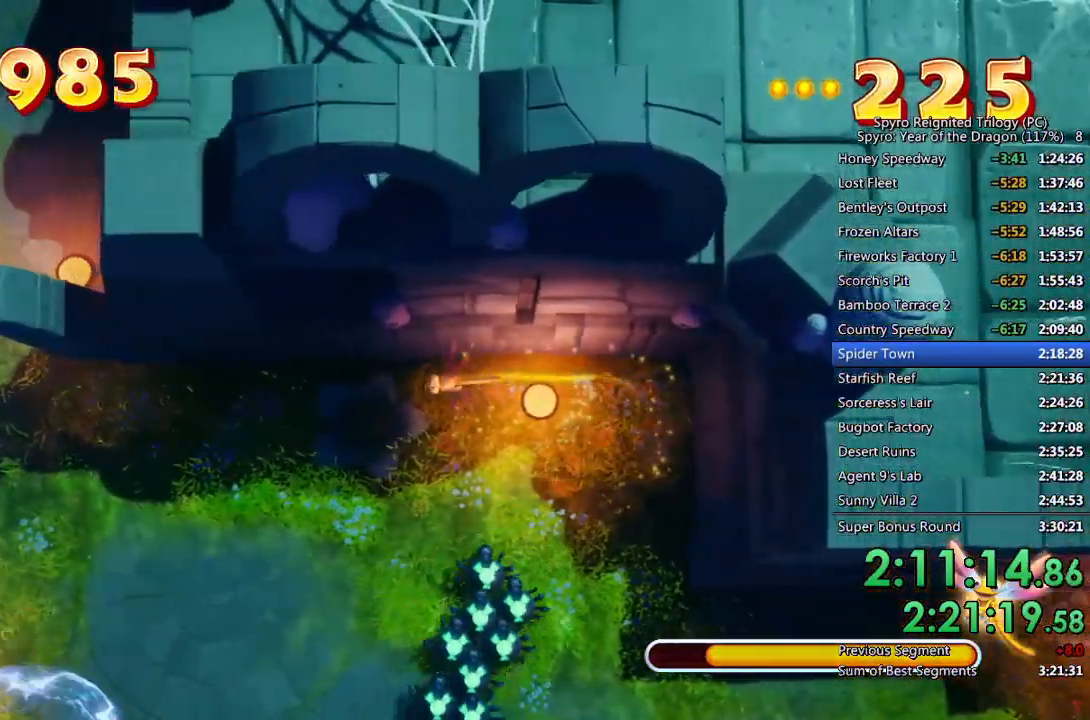
{"buttons": ["SQUARE"], "left_stick": "left", "right_stick": "center", "events": [[100, "left_stick", "left"]]}
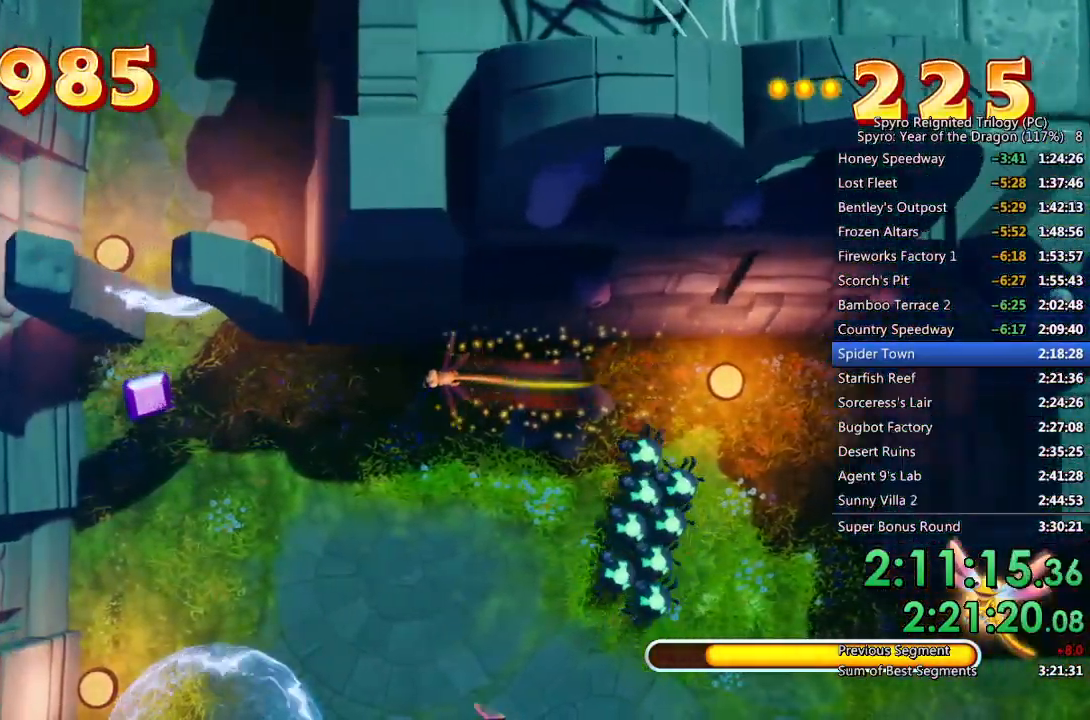
{"buttons": ["SQUARE"], "left_stick": "left", "right_stick": "center", "events": []}
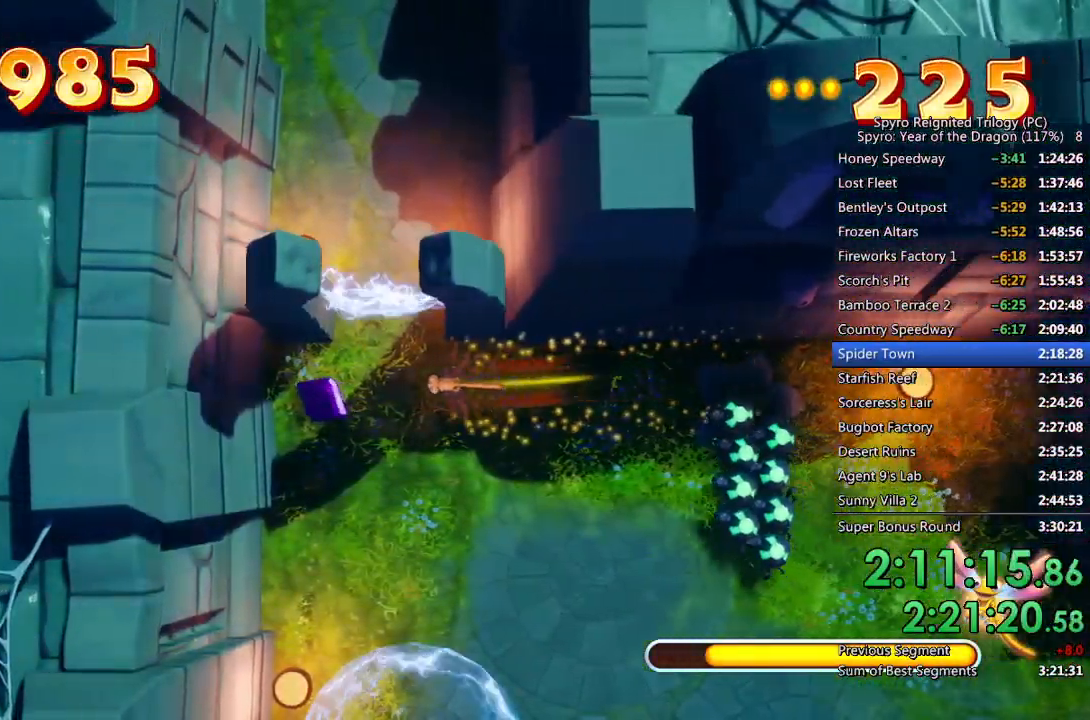
{"buttons": ["SQUARE"], "left_stick": "up", "right_stick": "center", "events": [[267, "left_stick", "up-right"], [450, "left_stick", "up"]]}
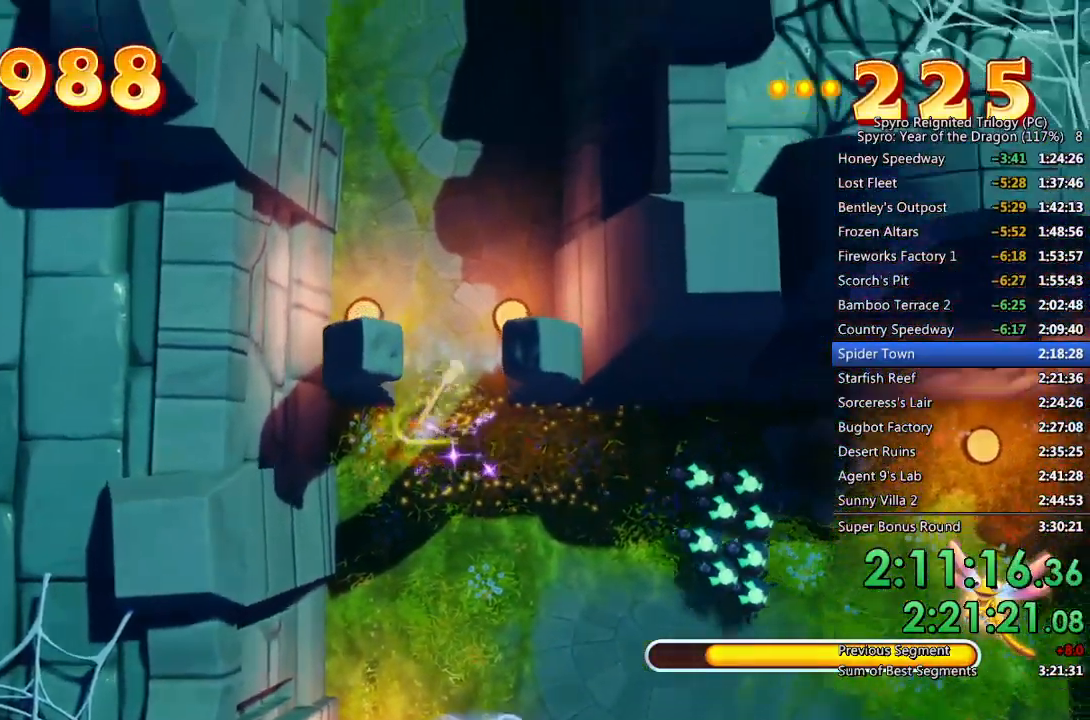
{"buttons": ["SQUARE"], "left_stick": "up", "right_stick": "center", "events": []}
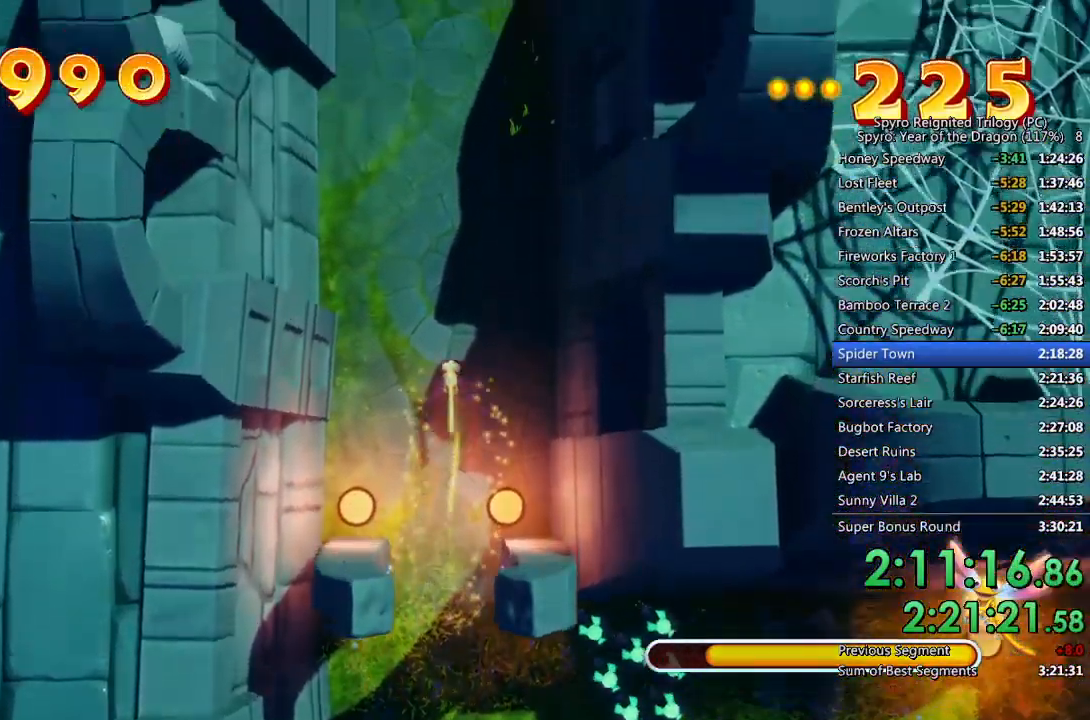
{"buttons": ["SQUARE"], "left_stick": "up", "right_stick": "center", "events": []}
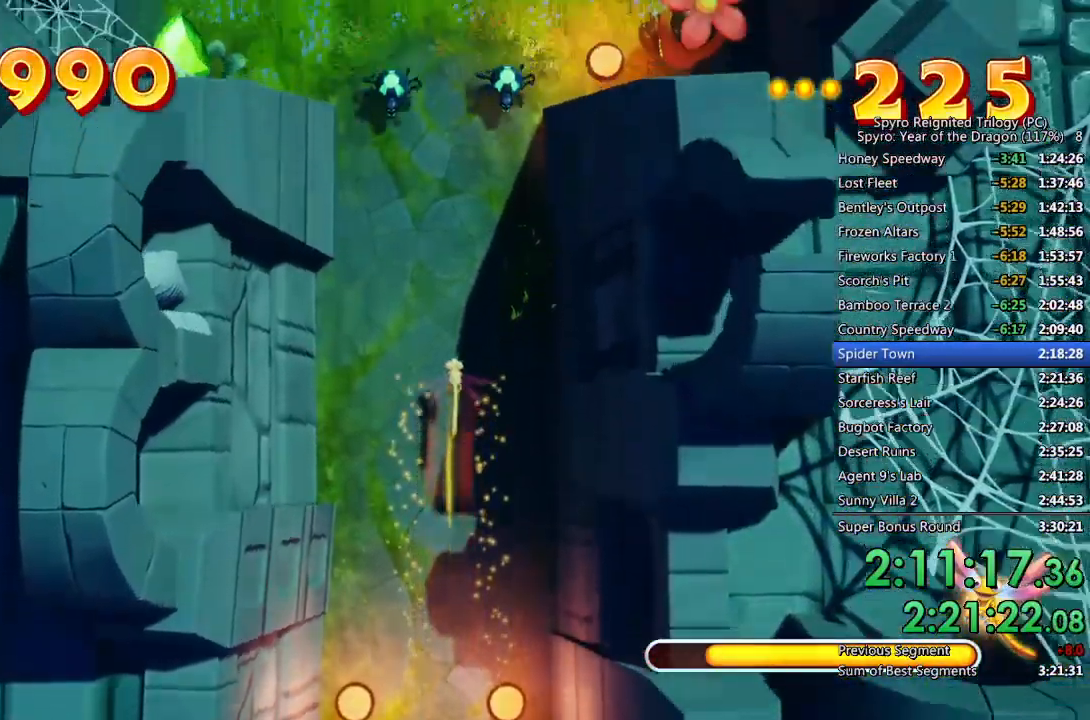
{"buttons": ["SQUARE"], "left_stick": "up", "right_stick": "center", "events": []}
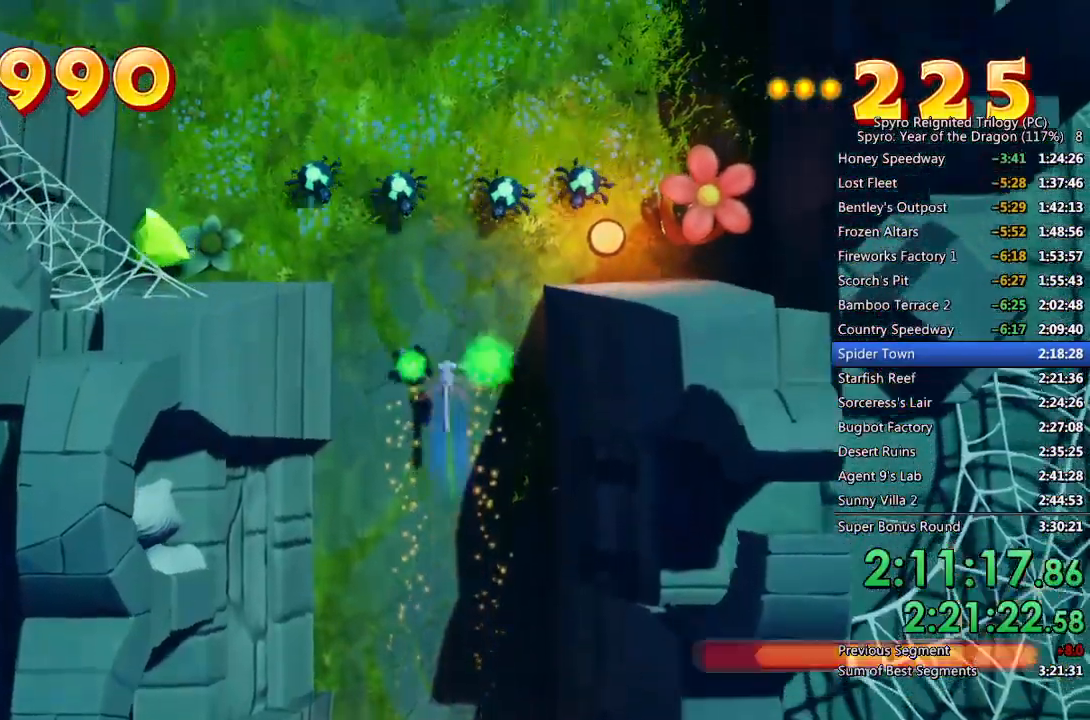
{"buttons": ["SQUARE"], "left_stick": "up-right", "right_stick": "center", "events": [[17, "left_stick", "up-right"]]}
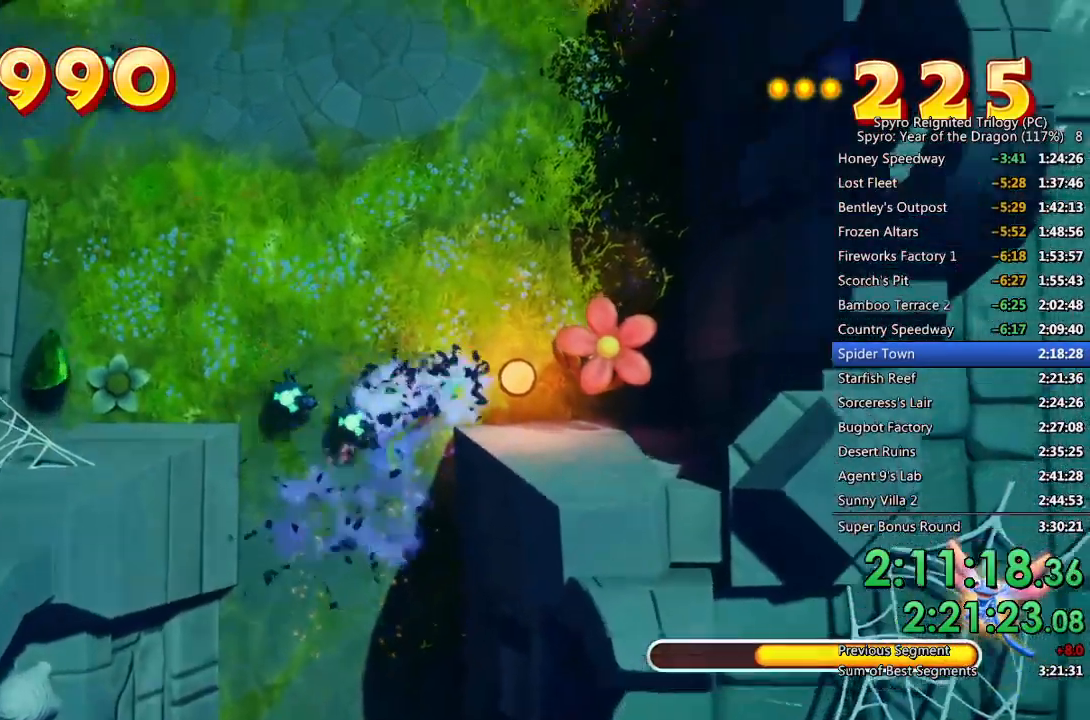
{"buttons": [], "left_stick": "up-right", "right_stick": "center", "events": [[33, "SQUARE", "up"], [100, "CROSS", "down"], [150, "CROSS", "up"], [200, "CROSS", "down"], [267, "CROSS", "up"], [317, "CROSS", "down"], [383, "CROSS", "up"], [433, "CROSS", "down"], [500, "CROSS", "up"]]}
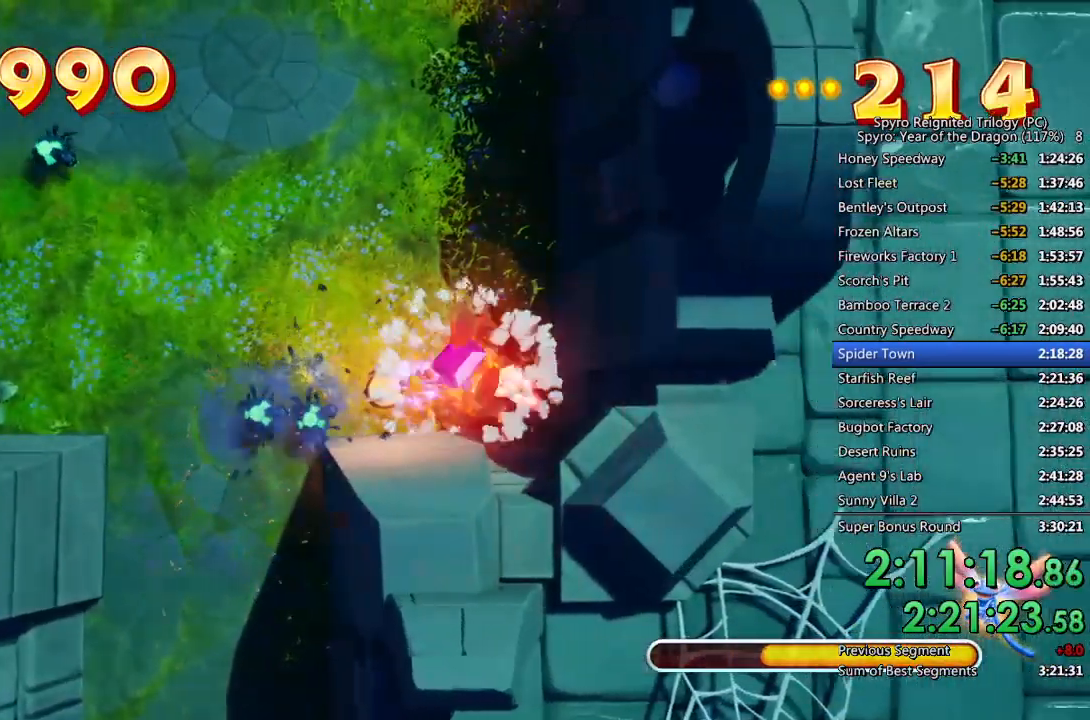
{"buttons": ["SQUARE"], "left_stick": "up", "right_stick": "center", "events": [[50, "CROSS", "down"], [100, "CROSS", "up"], [117, "left_stick", "up"], [233, "SQUARE", "down"]]}
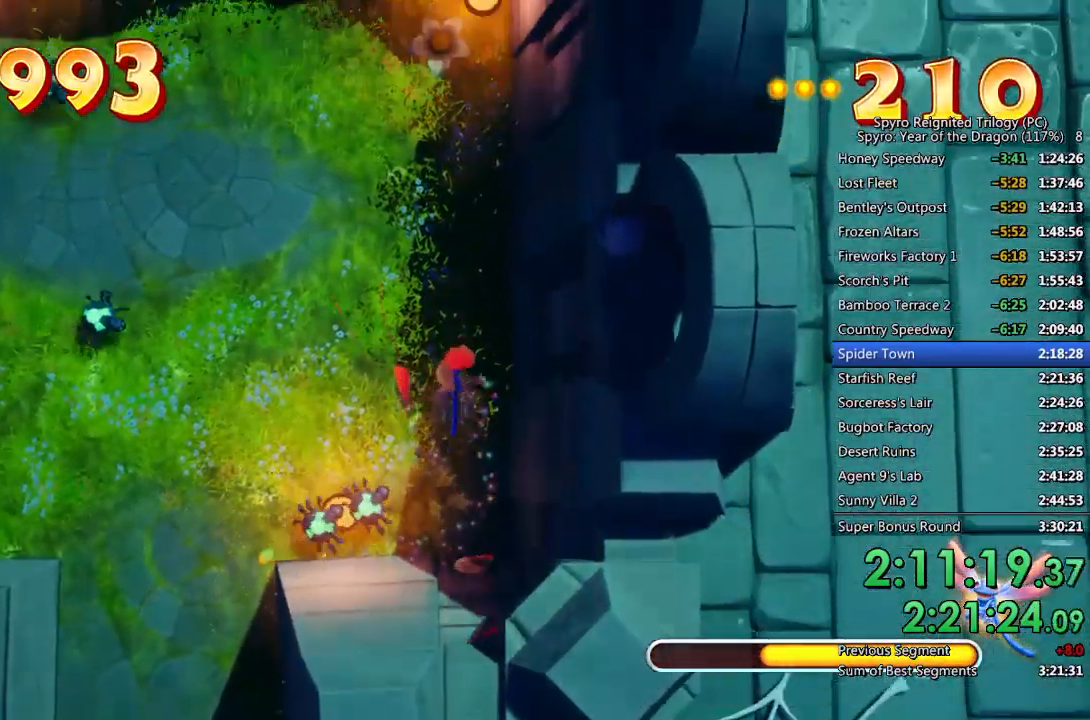
{"buttons": ["SQUARE"], "left_stick": "up", "right_stick": "center", "events": []}
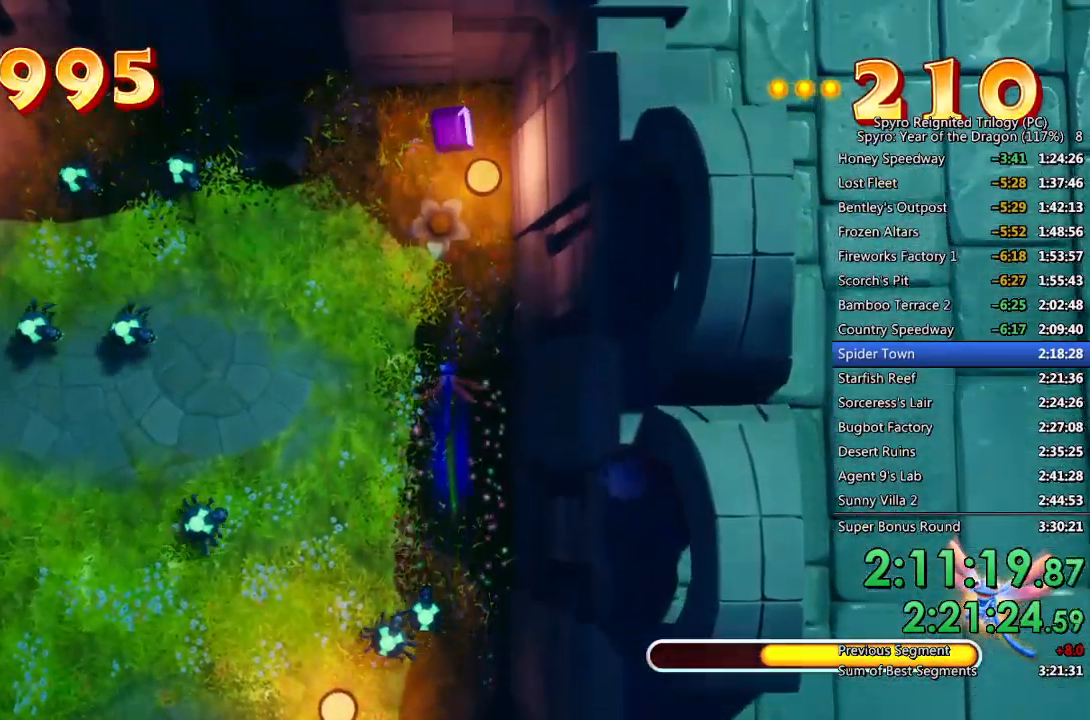
{"buttons": ["SQUARE"], "left_stick": "up", "right_stick": "center", "events": []}
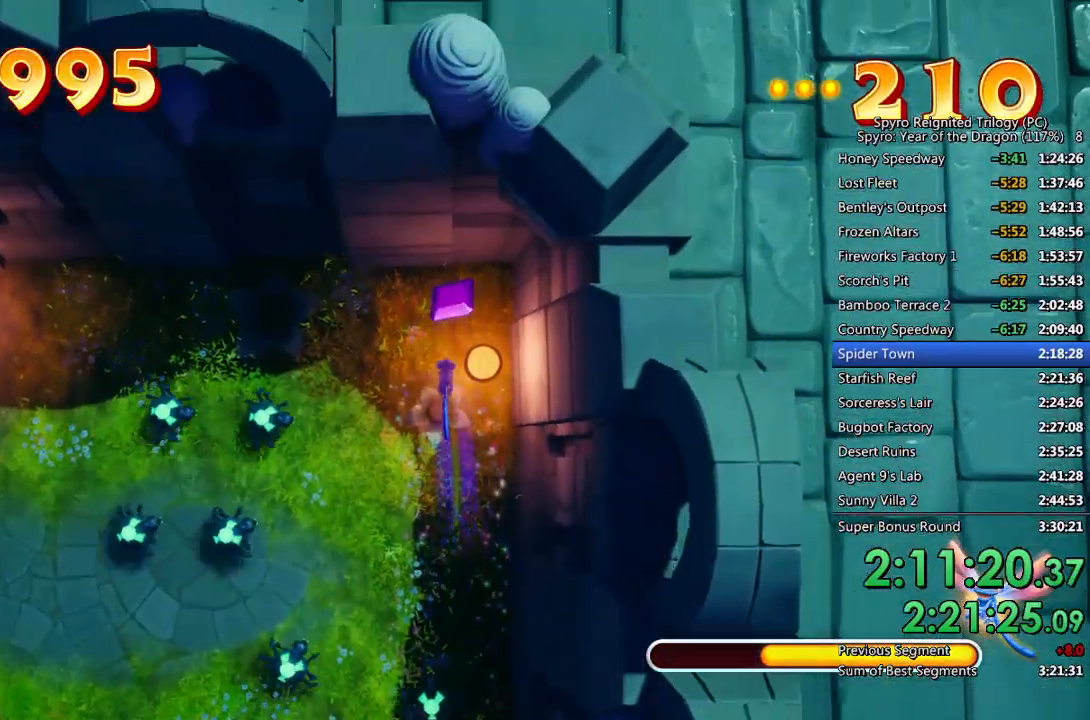
{"buttons": ["SQUARE"], "left_stick": "up-left", "right_stick": "center", "events": [[67, "left_stick", "up-left"]]}
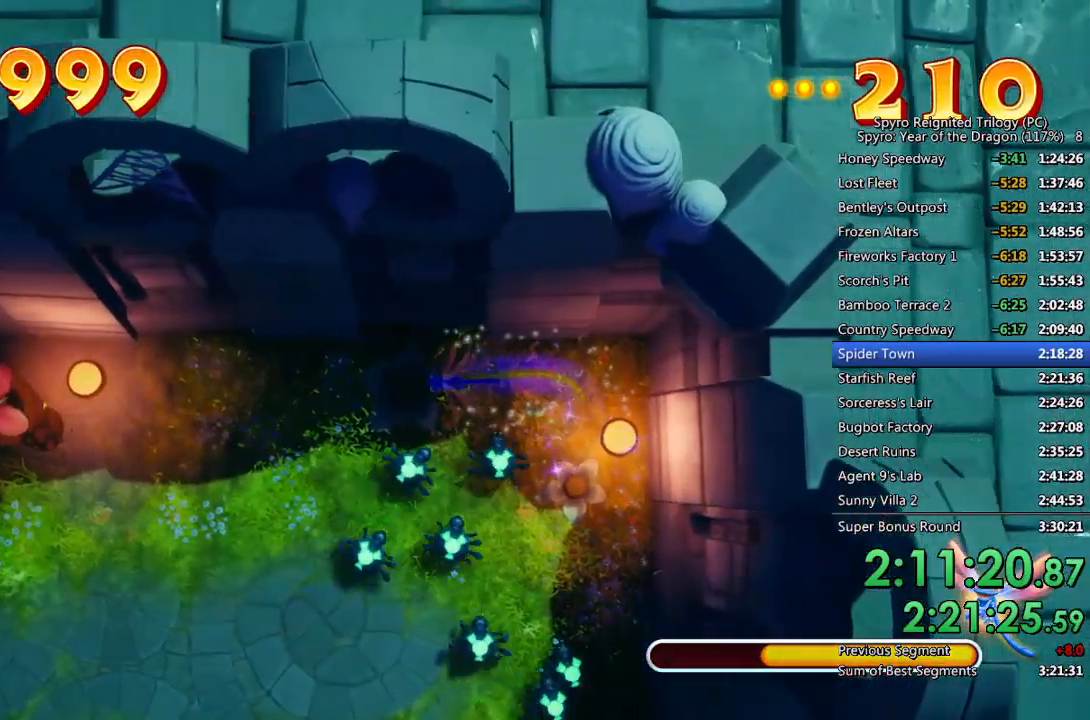
{"buttons": [], "left_stick": "left", "right_stick": "center", "events": [[183, "left_stick", "left"], [283, "SQUARE", "up"], [333, "CROSS", "down"], [400, "CROSS", "up"], [450, "CROSS", "down"], [500, "CROSS", "up"]]}
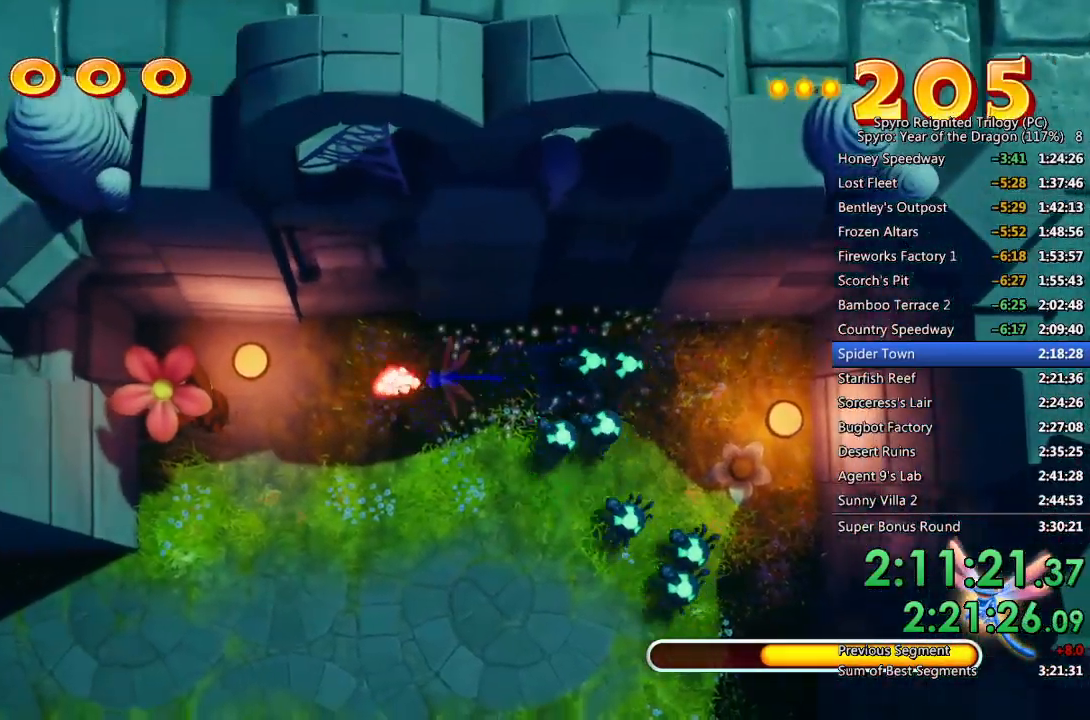
{"buttons": ["SQUARE"], "left_stick": "left", "right_stick": "center", "events": [[50, "CROSS", "down"], [117, "CROSS", "up"], [167, "CROSS", "down"], [233, "CROSS", "up"], [267, "CROSS", "down"], [333, "CROSS", "up"], [450, "SQUARE", "down"]]}
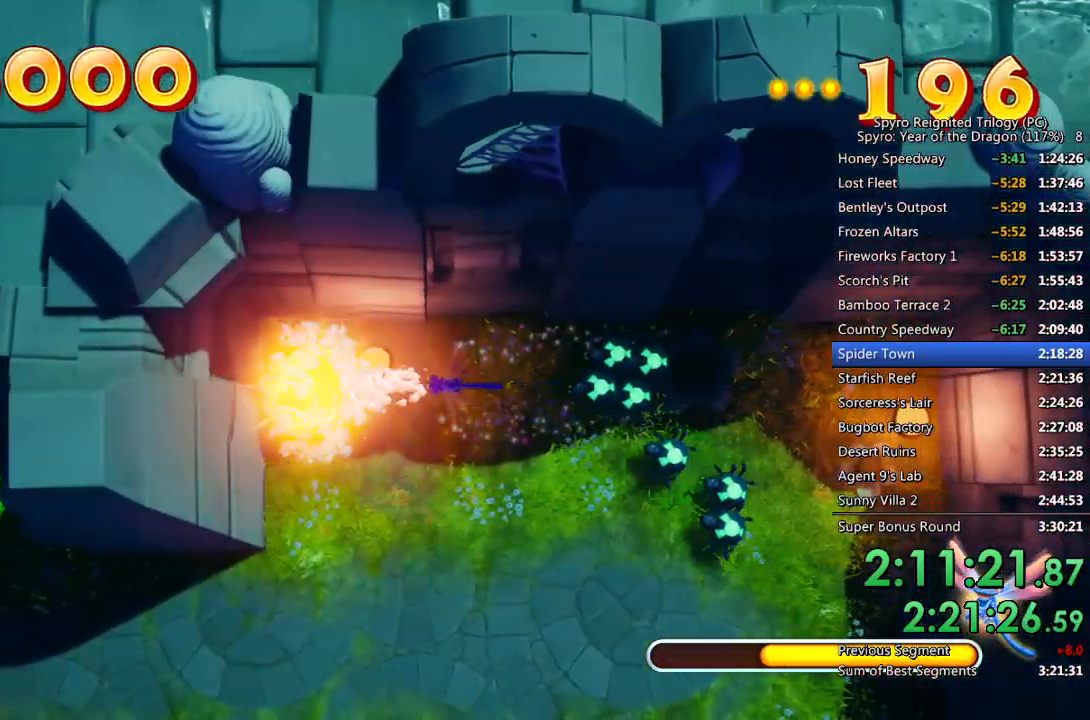
{"buttons": ["SQUARE"], "left_stick": "down", "right_stick": "center", "events": [[333, "left_stick", "down"]]}
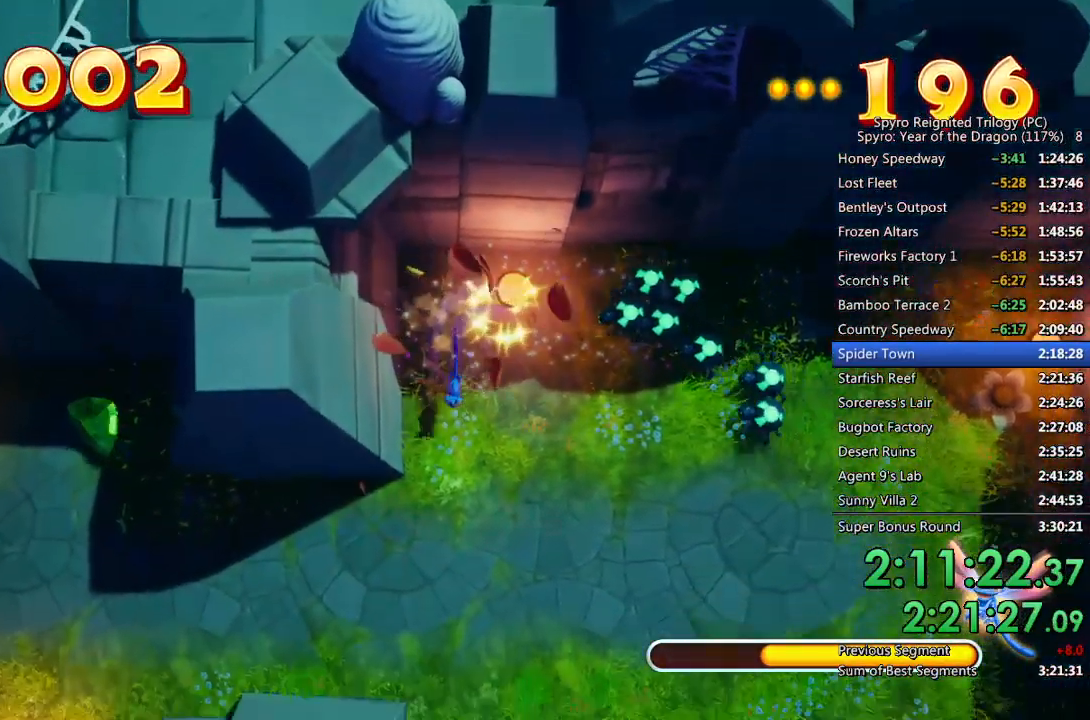
{"buttons": ["SQUARE"], "left_stick": "left", "right_stick": "center", "events": [[133, "left_stick", "down-left"], [317, "left_stick", "left"]]}
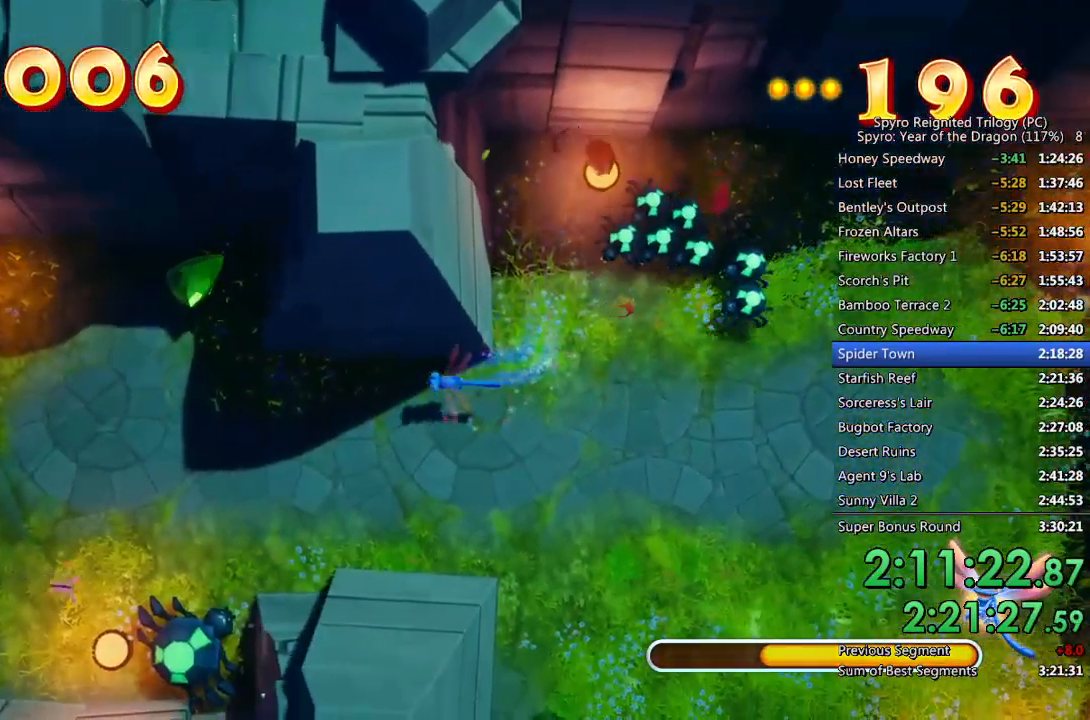
{"buttons": ["SQUARE"], "left_stick": "up-left", "right_stick": "center", "events": [[317, "left_stick", "up-left"]]}
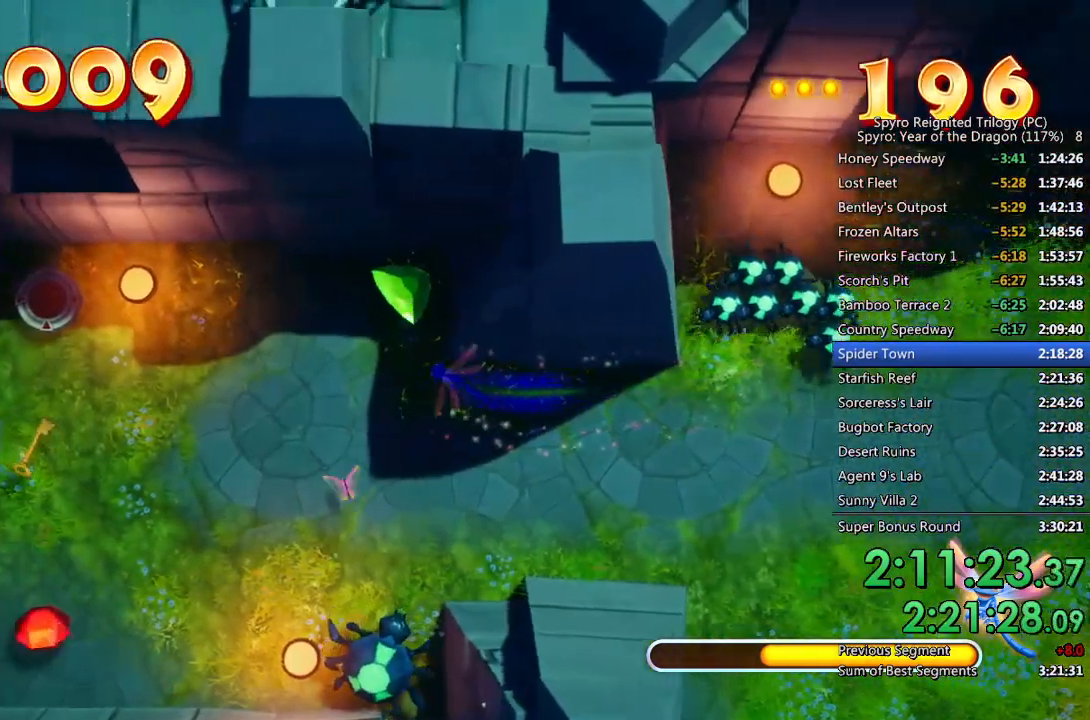
{"buttons": ["SQUARE"], "left_stick": "down-left", "right_stick": "center", "events": [[383, "left_stick", "down-left"]]}
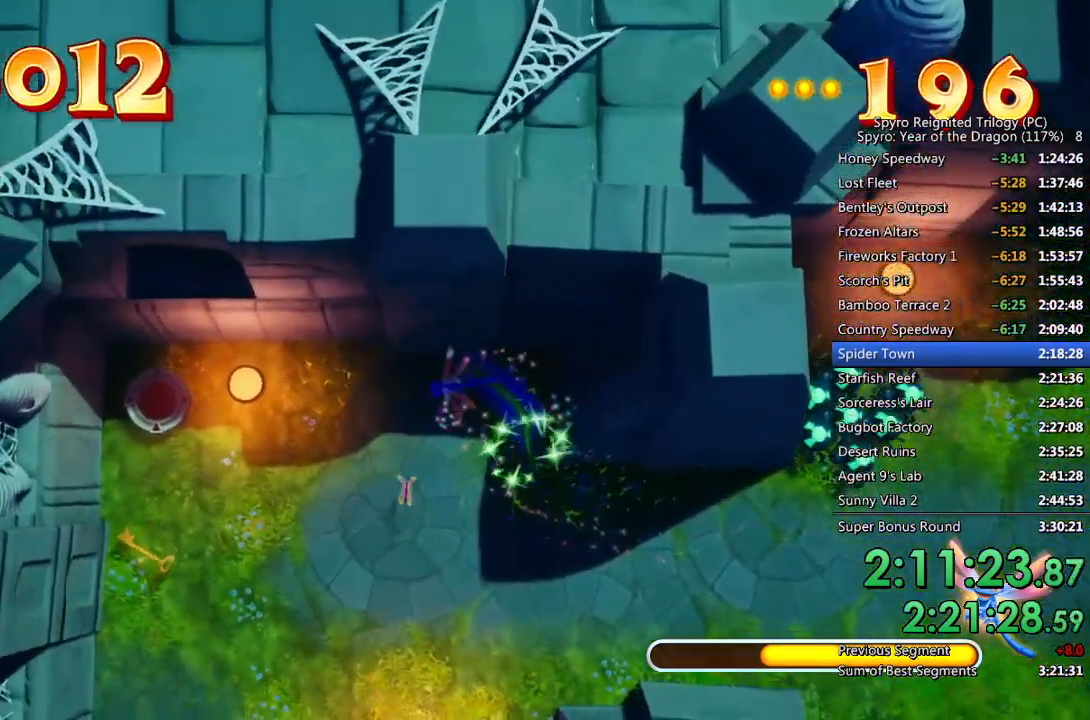
{"buttons": ["SQUARE"], "left_stick": "down-left", "right_stick": "center", "events": [[217, "left_stick", "down"], [333, "left_stick", "down-left"]]}
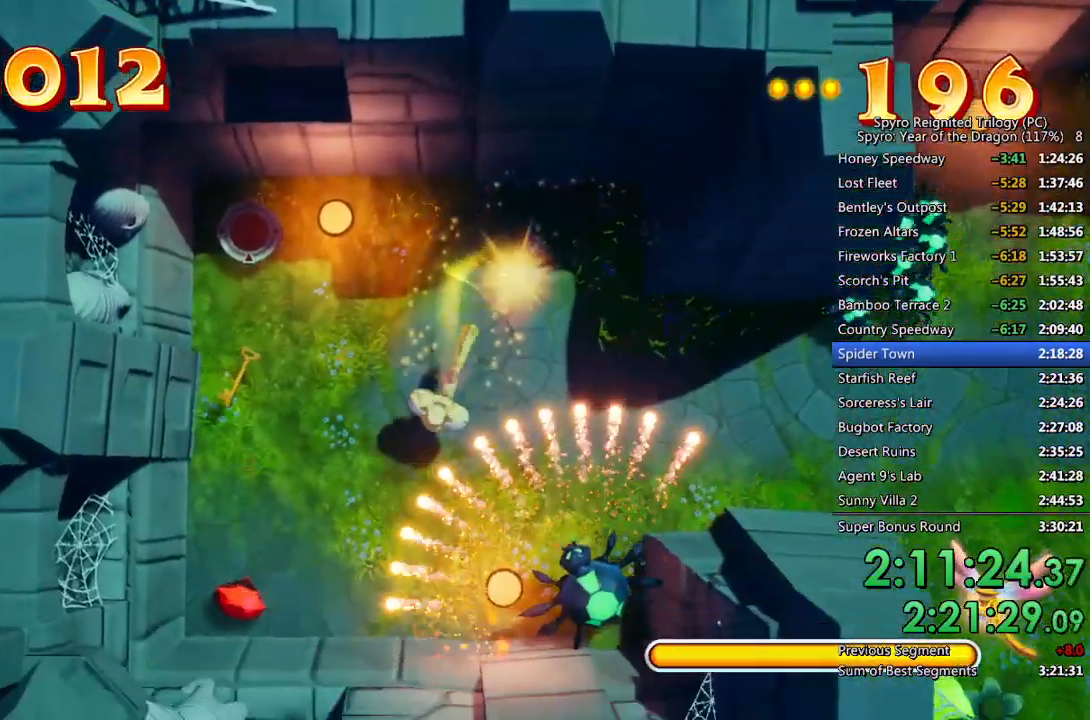
{"buttons": ["SQUARE"], "left_stick": "down-left", "right_stick": "center", "events": []}
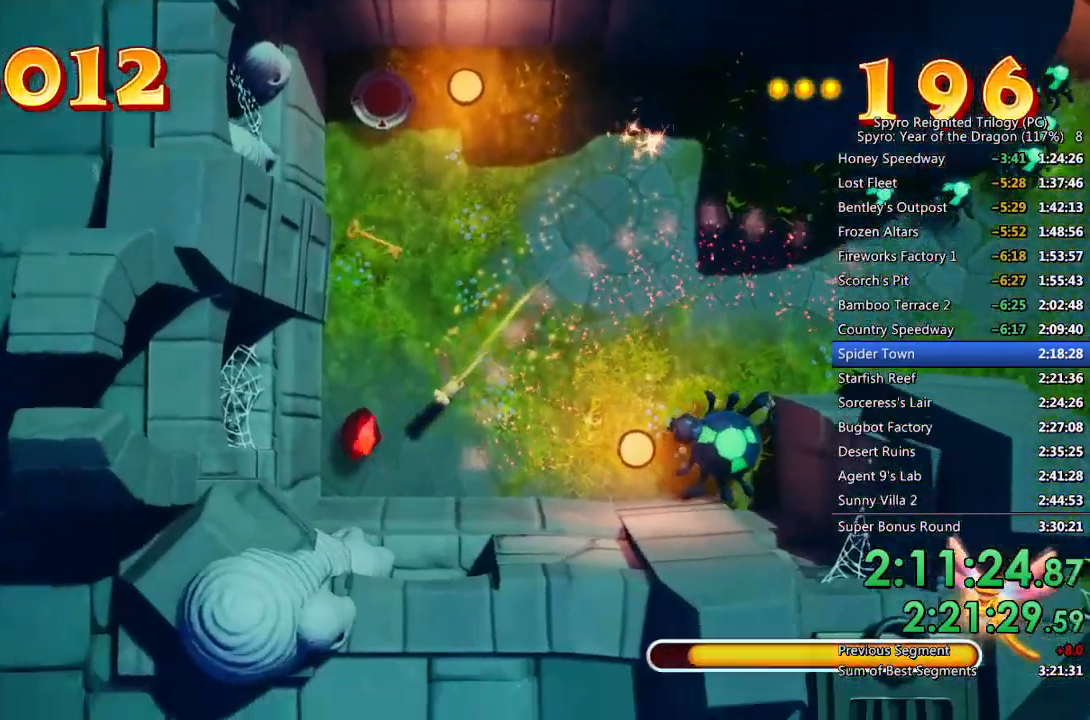
{"buttons": ["SQUARE"], "left_stick": "up", "right_stick": "center", "events": [[217, "left_stick", "up-left"], [283, "left_stick", "up"]]}
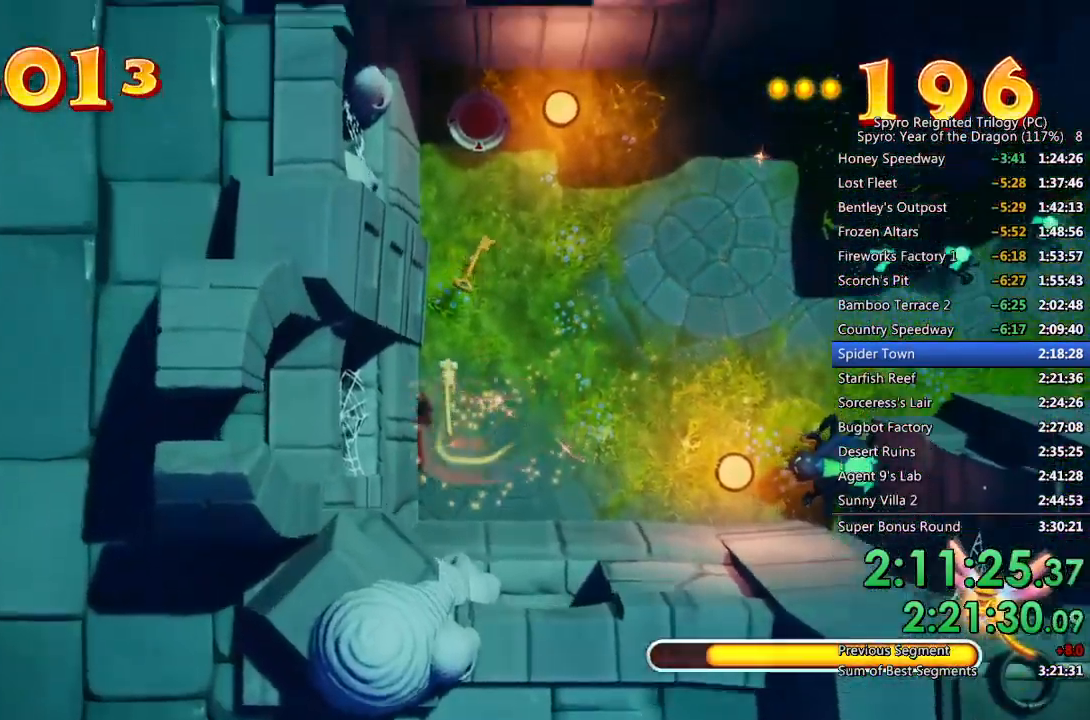
{"buttons": ["SQUARE"], "left_stick": "center", "right_stick": "center", "events": [[33, "left_stick", "center"], [100, "left_stick", "up-right"], [250, "left_stick", "center"]]}
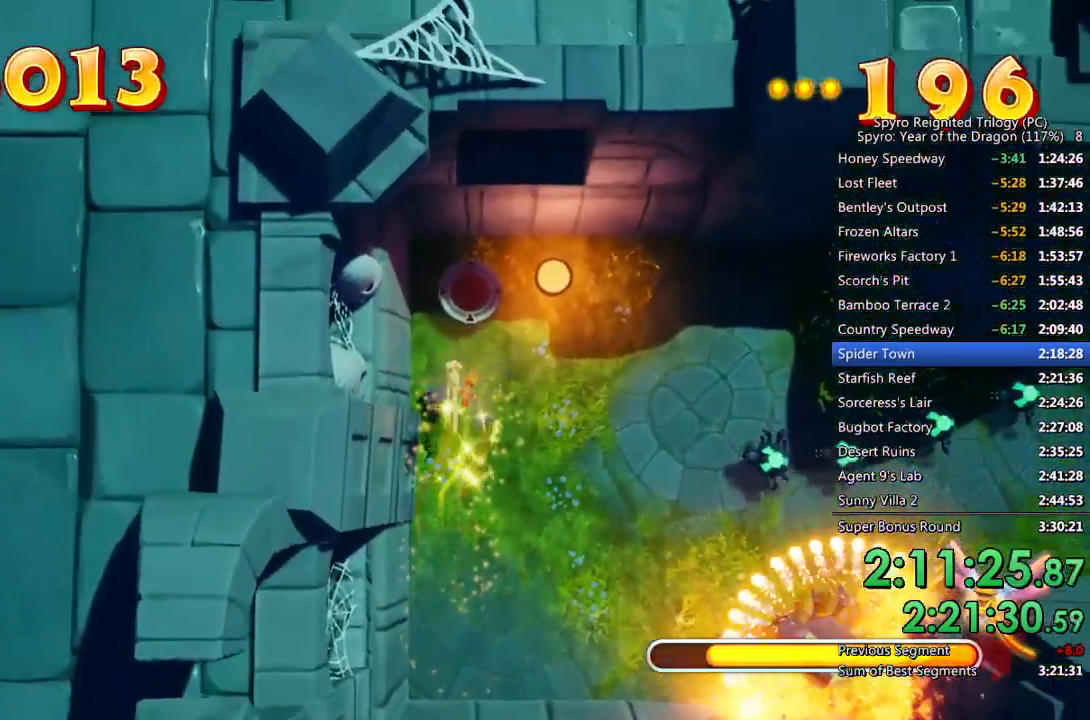
{"buttons": ["SQUARE"], "left_stick": "up-right", "right_stick": "center", "events": [[150, "left_stick", "right"], [233, "left_stick", "down-right"], [500, "left_stick", "up-right"]]}
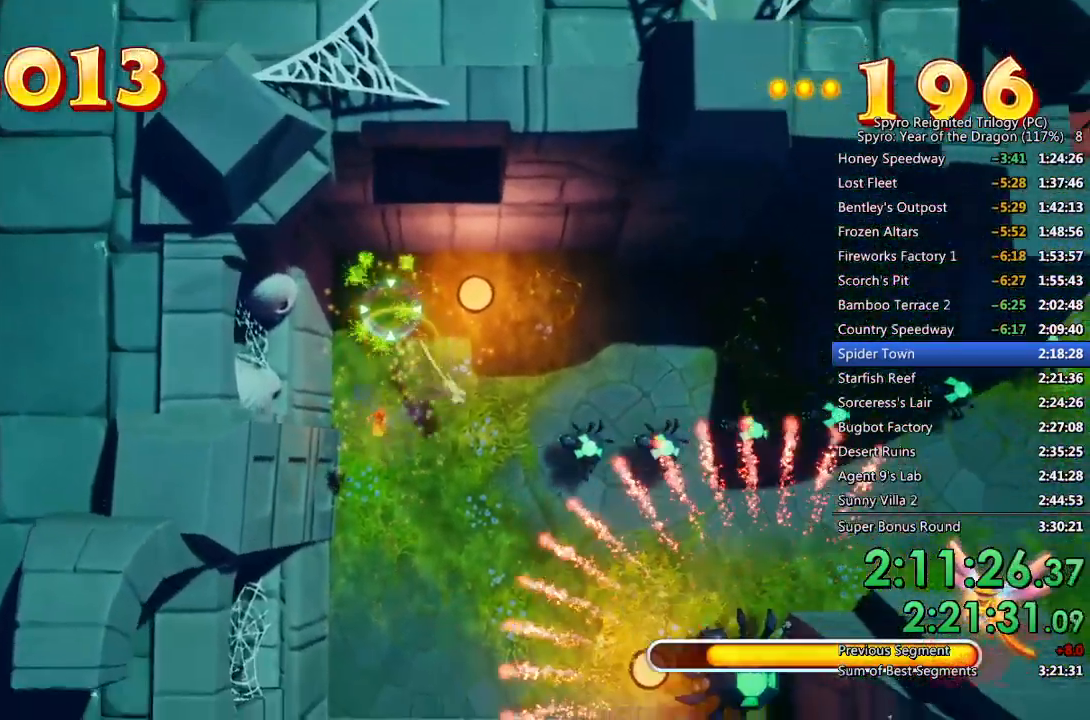
{"buttons": ["SQUARE"], "left_stick": "down-right", "right_stick": "center", "events": [[350, "left_stick", "right"], [450, "left_stick", "down-right"]]}
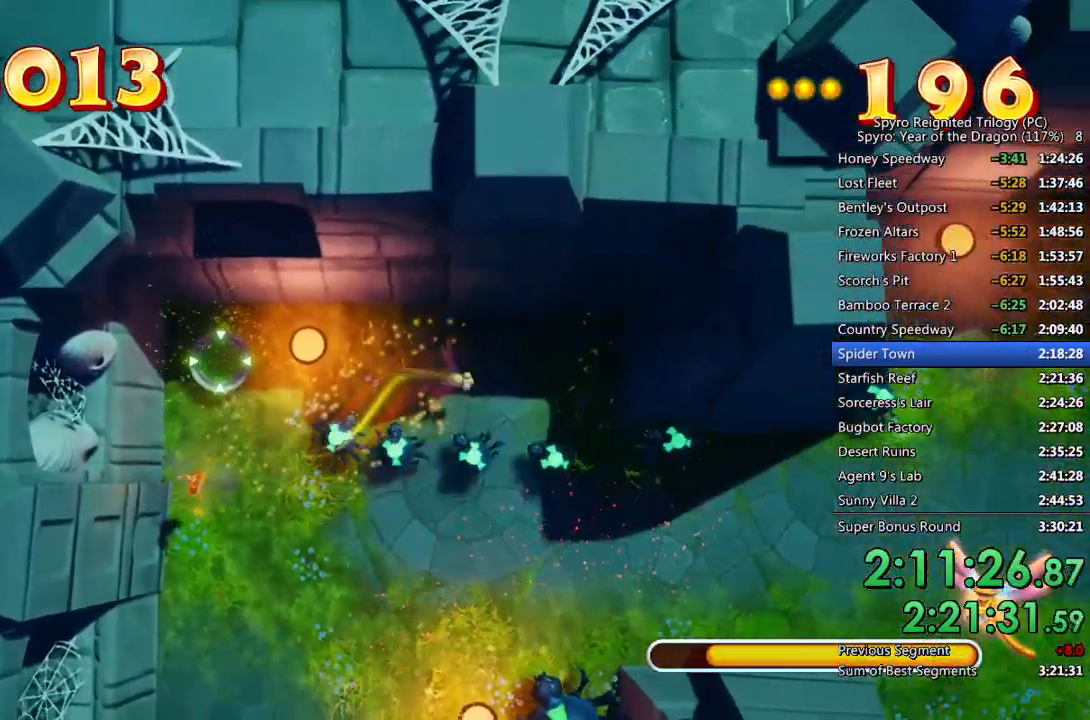
{"buttons": ["SQUARE"], "left_stick": "down-right", "right_stick": "center", "events": []}